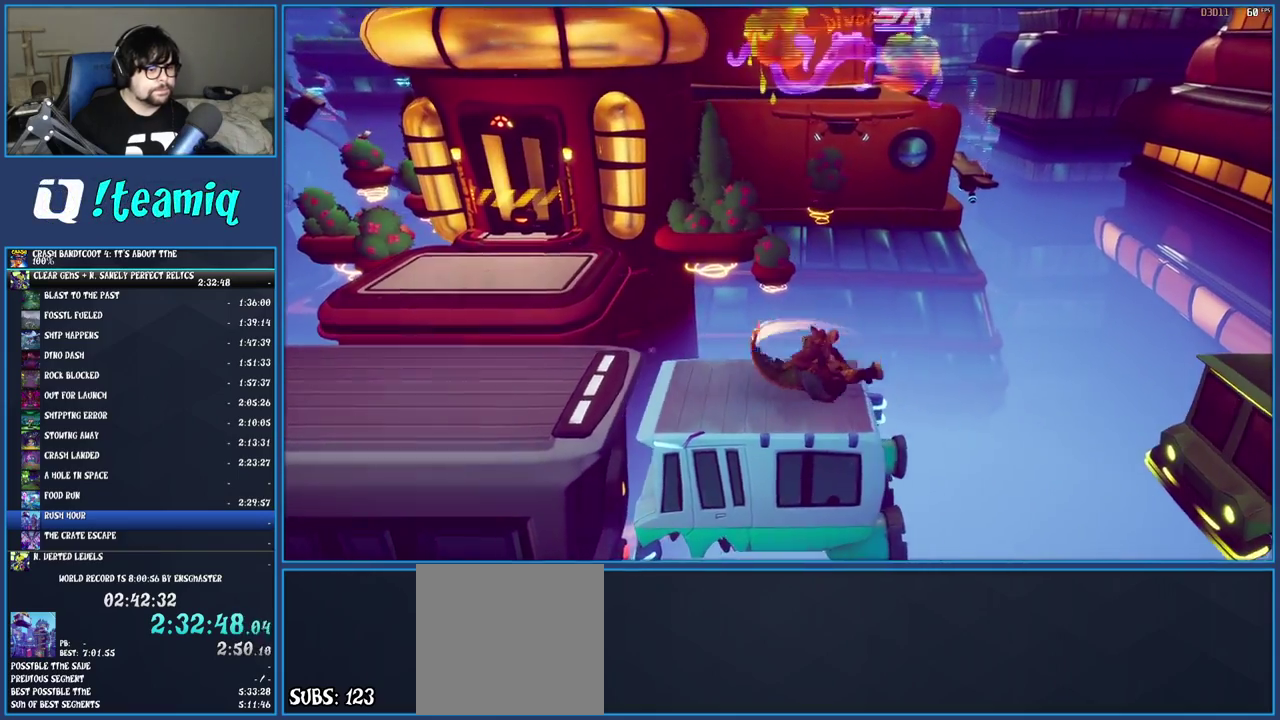
Gameplay with a controller (PlayStation layout); each line is a JSON object with the inputs held at the frame after it. "events" lists button and stick changes between this image and that frame as [ms after this image, input, new state], when the widget could be followed in between. Not read: L3 R1 R3.
{"buttons": [], "left_stick": "right", "right_stick": "center", "events": [[100, "CROSS", "up"], [200, "CROSS", "down"], [333, "CROSS", "up"]]}
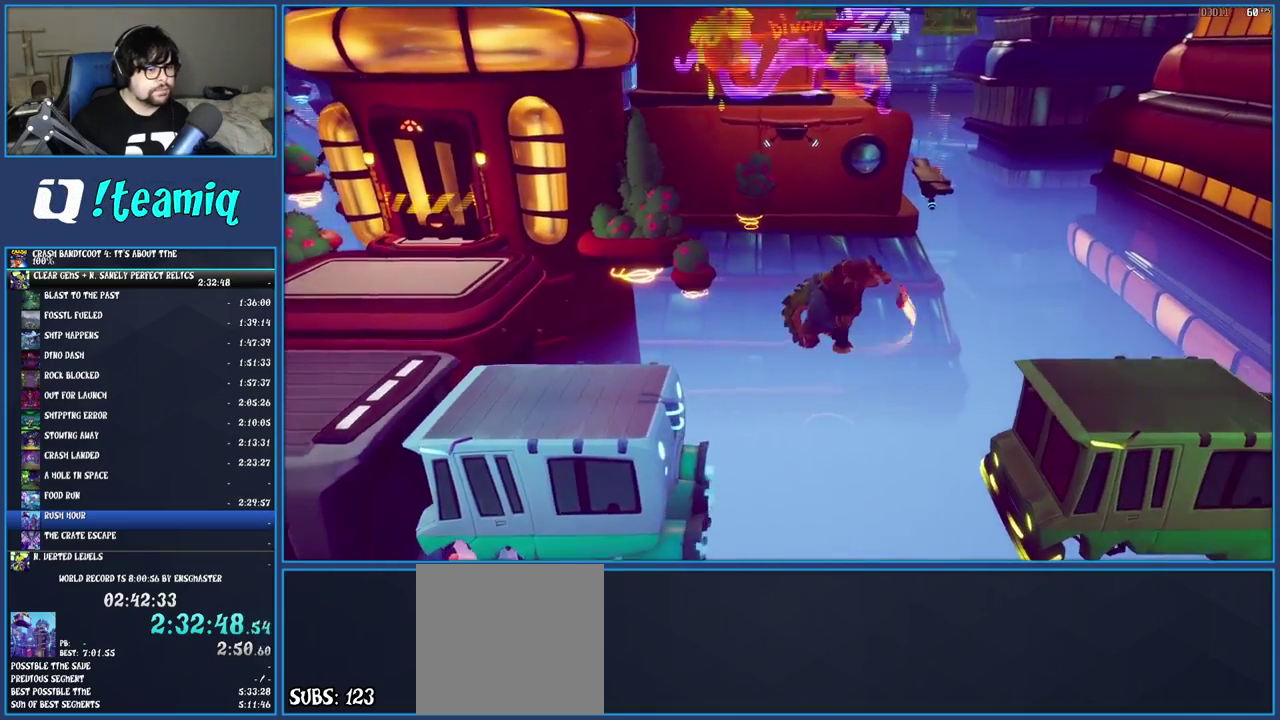
{"buttons": [], "left_stick": "right", "right_stick": "center", "events": []}
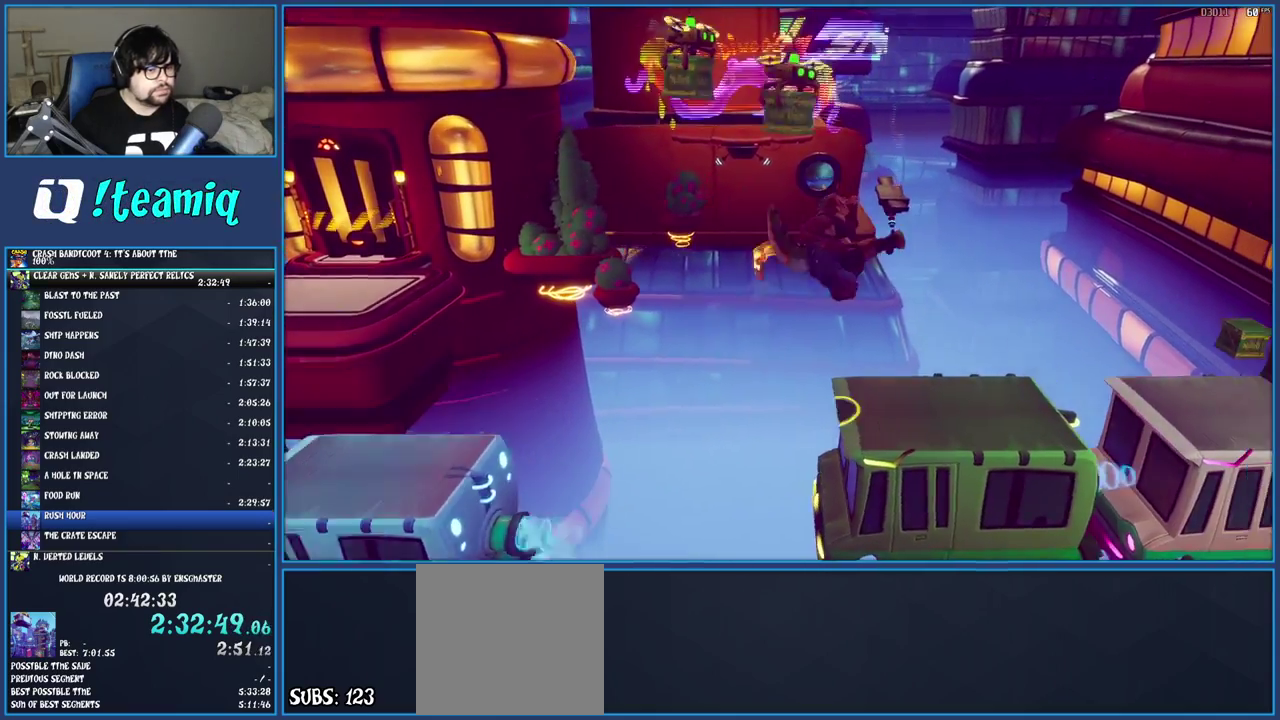
{"buttons": [], "left_stick": "right", "right_stick": "center", "events": [[400, "CROSS", "down"], [483, "CROSS", "up"]]}
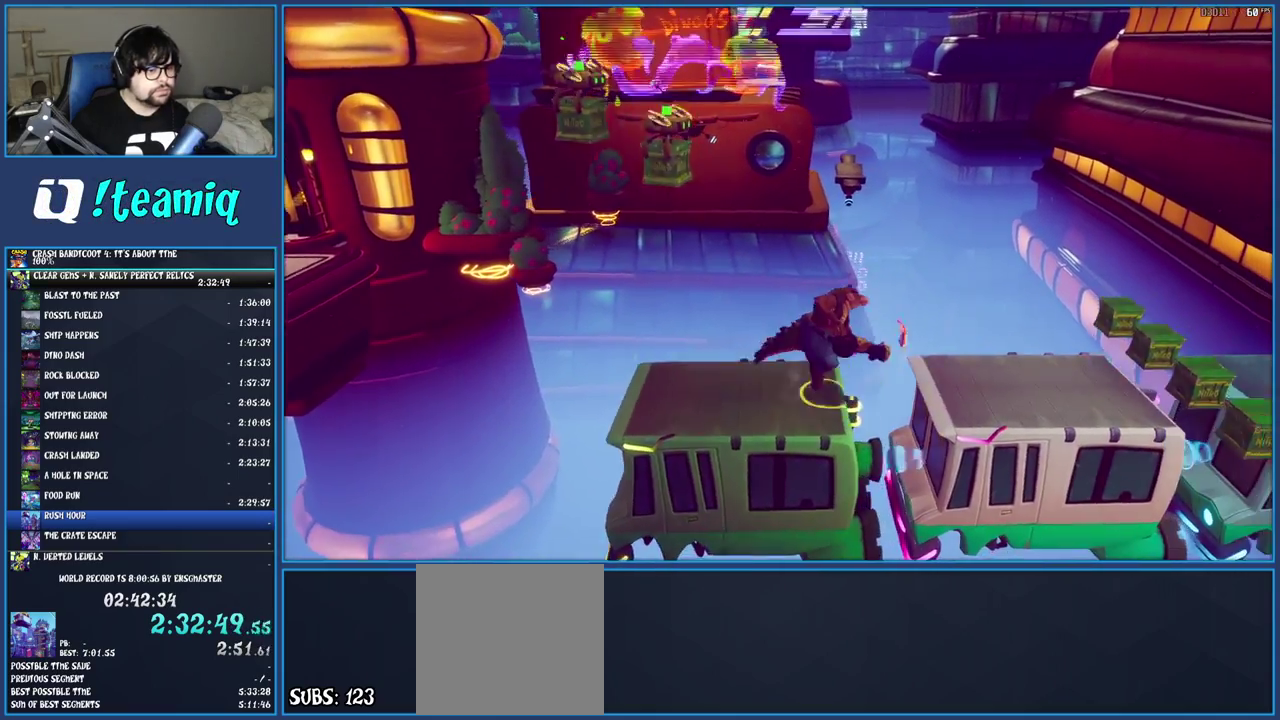
{"buttons": [], "left_stick": "right", "right_stick": "center", "events": []}
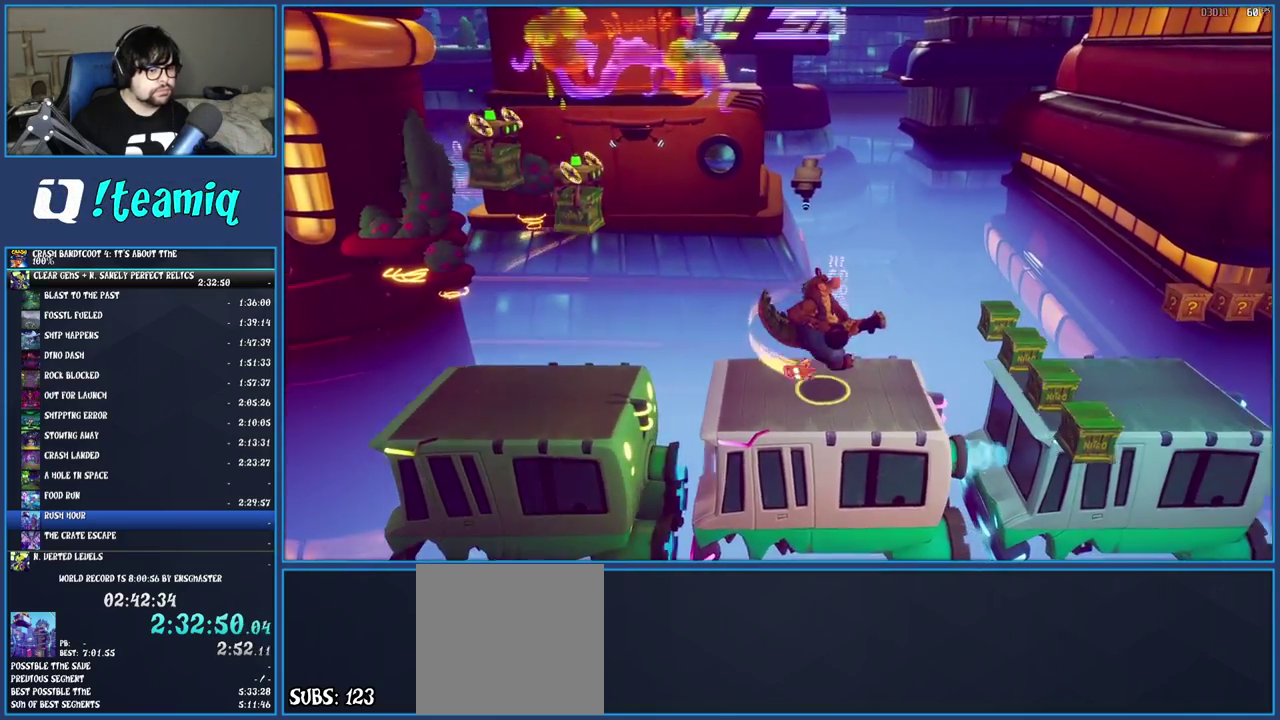
{"buttons": [], "left_stick": "right", "right_stick": "center", "events": [[200, "CROSS", "down"], [417, "CROSS", "up"]]}
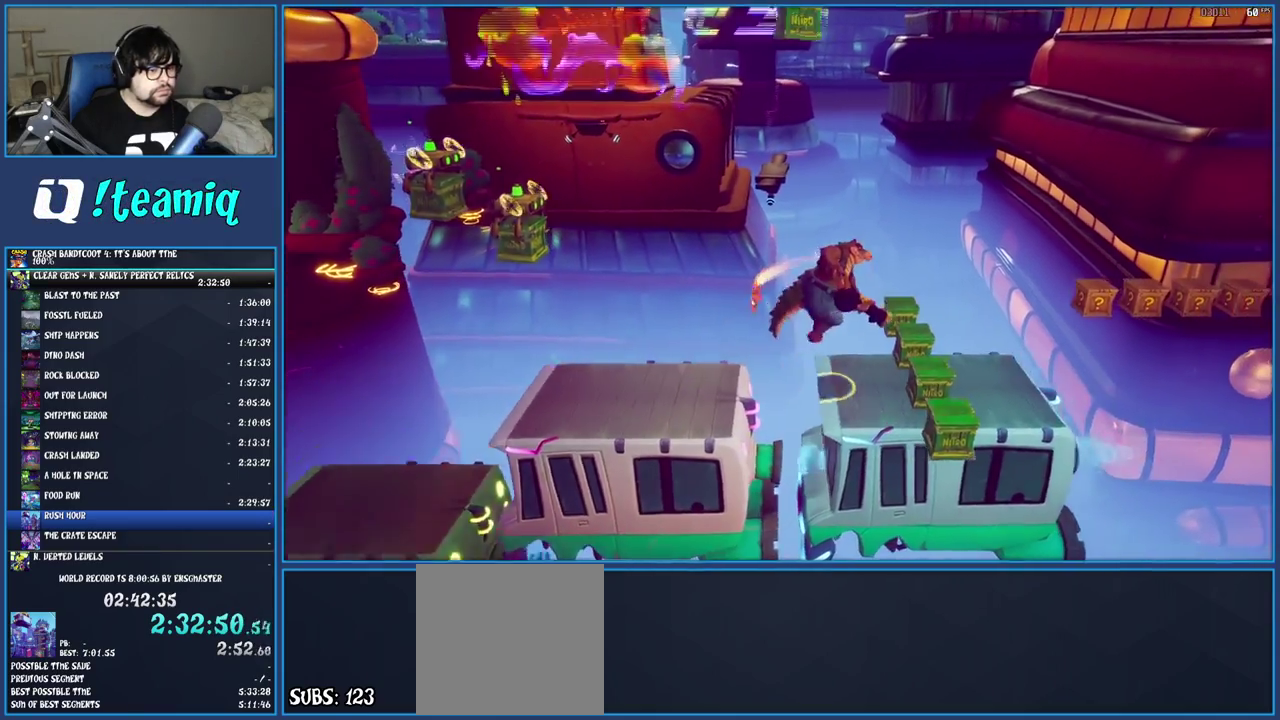
{"buttons": ["CROSS"], "left_stick": "right", "right_stick": "center", "events": [[150, "CROSS", "down"]]}
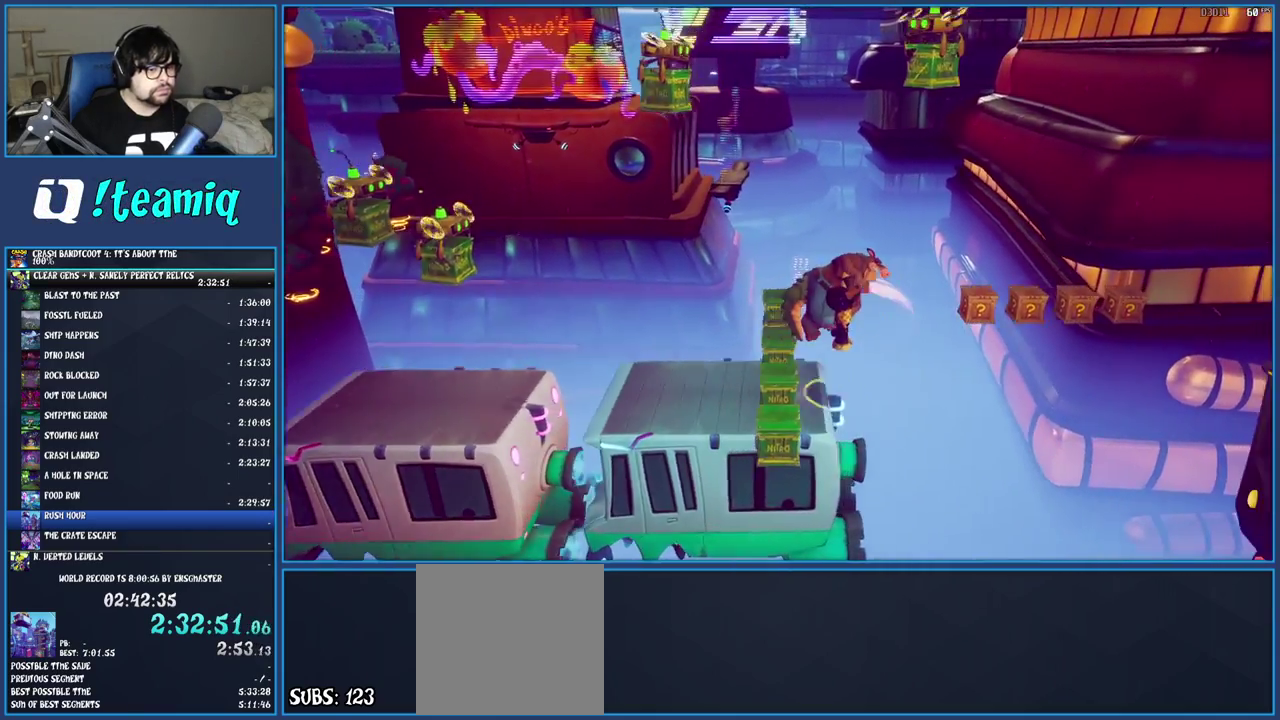
{"buttons": ["CROSS"], "left_stick": "right", "right_stick": "center", "events": []}
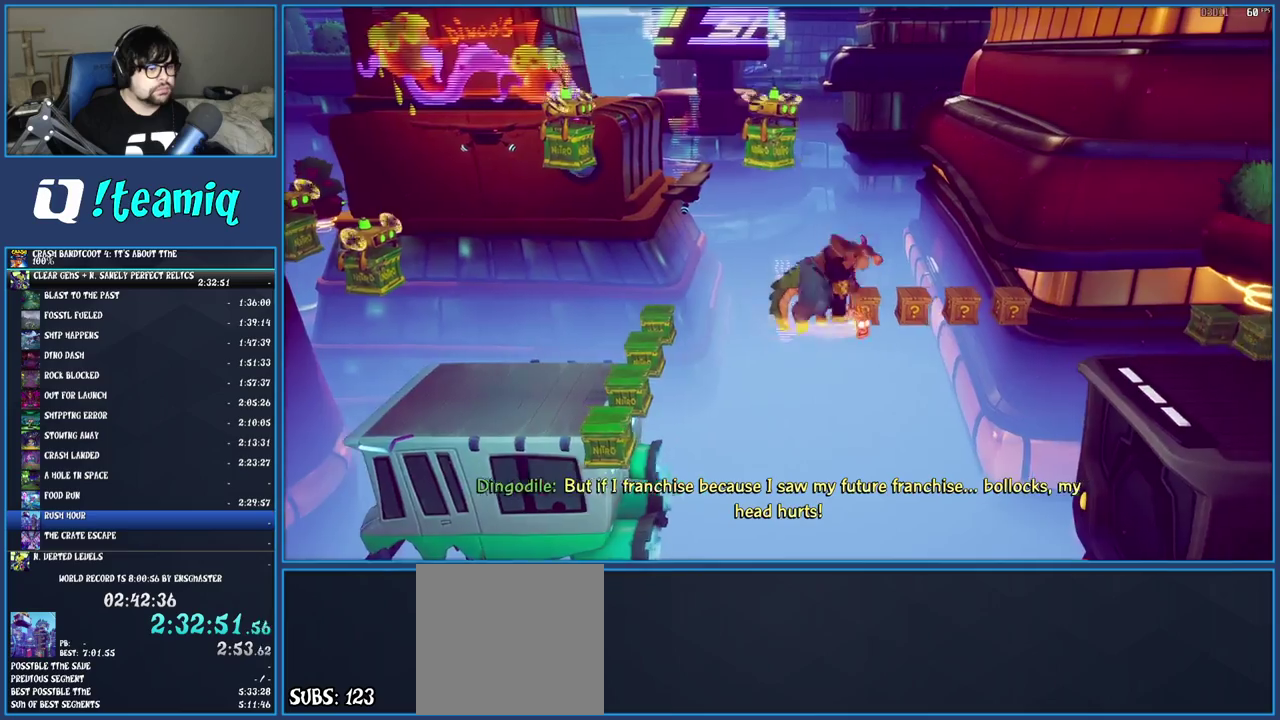
{"buttons": [], "left_stick": "right", "right_stick": "center", "events": [[467, "CROSS", "up"]]}
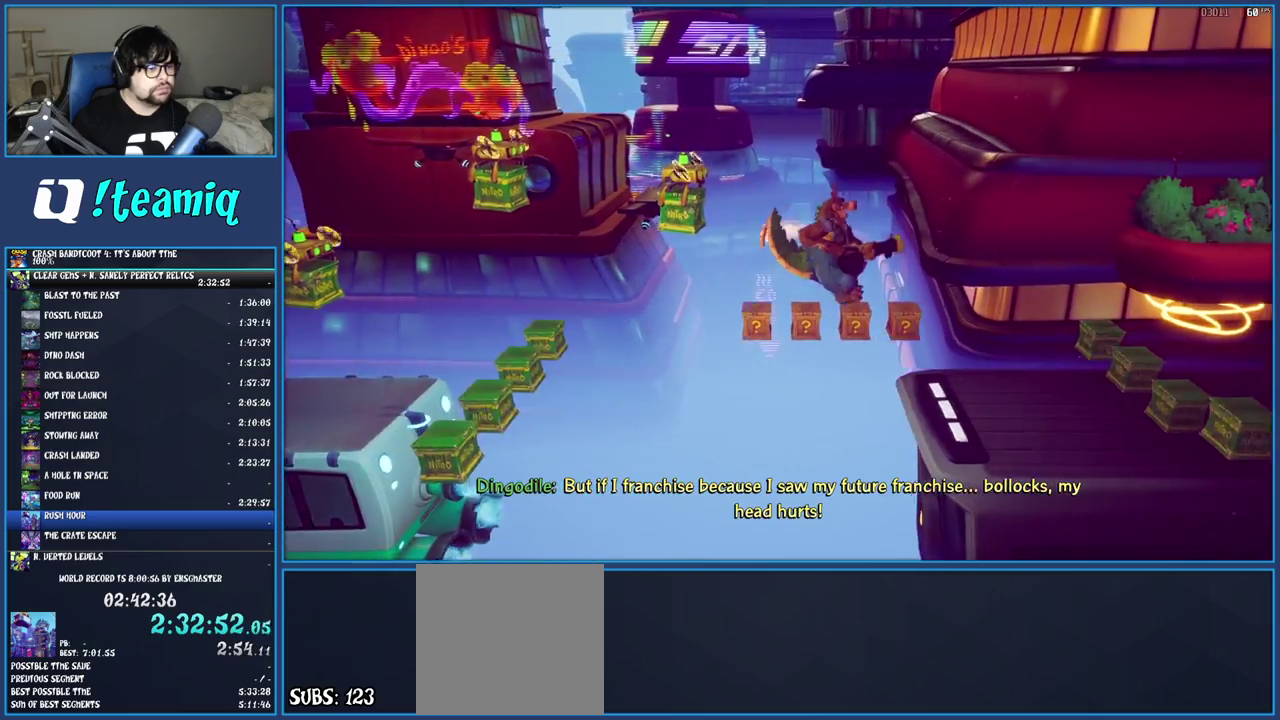
{"buttons": [], "left_stick": "up", "right_stick": "center", "events": [[317, "left_stick", "up-right"], [417, "left_stick", "up"]]}
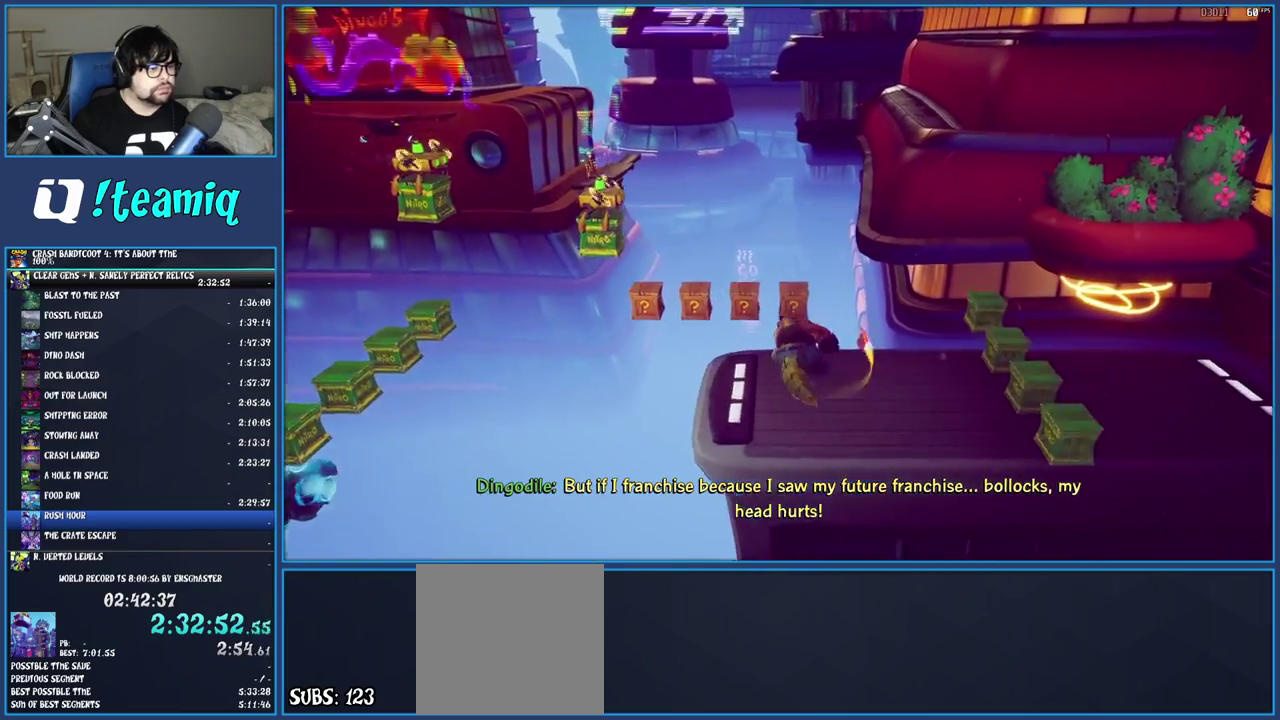
{"buttons": ["CROSS"], "left_stick": "down", "right_stick": "center", "events": [[33, "left_stick", "up-left"], [133, "SQUARE", "down"], [300, "SQUARE", "up"], [300, "left_stick", "left"], [383, "CROSS", "down"], [383, "left_stick", "down-left"], [483, "left_stick", "down"]]}
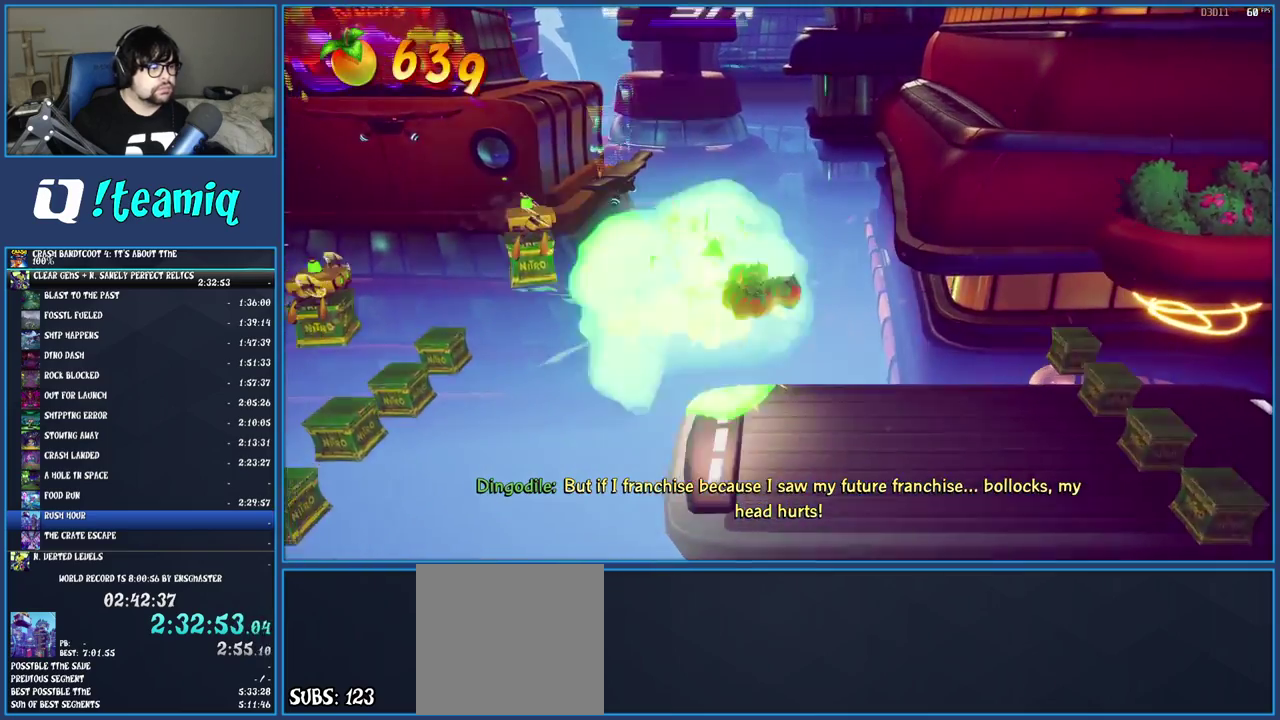
{"buttons": [], "left_stick": "right", "right_stick": "center", "events": [[33, "left_stick", "down-right"], [67, "CROSS", "up"], [367, "left_stick", "right"]]}
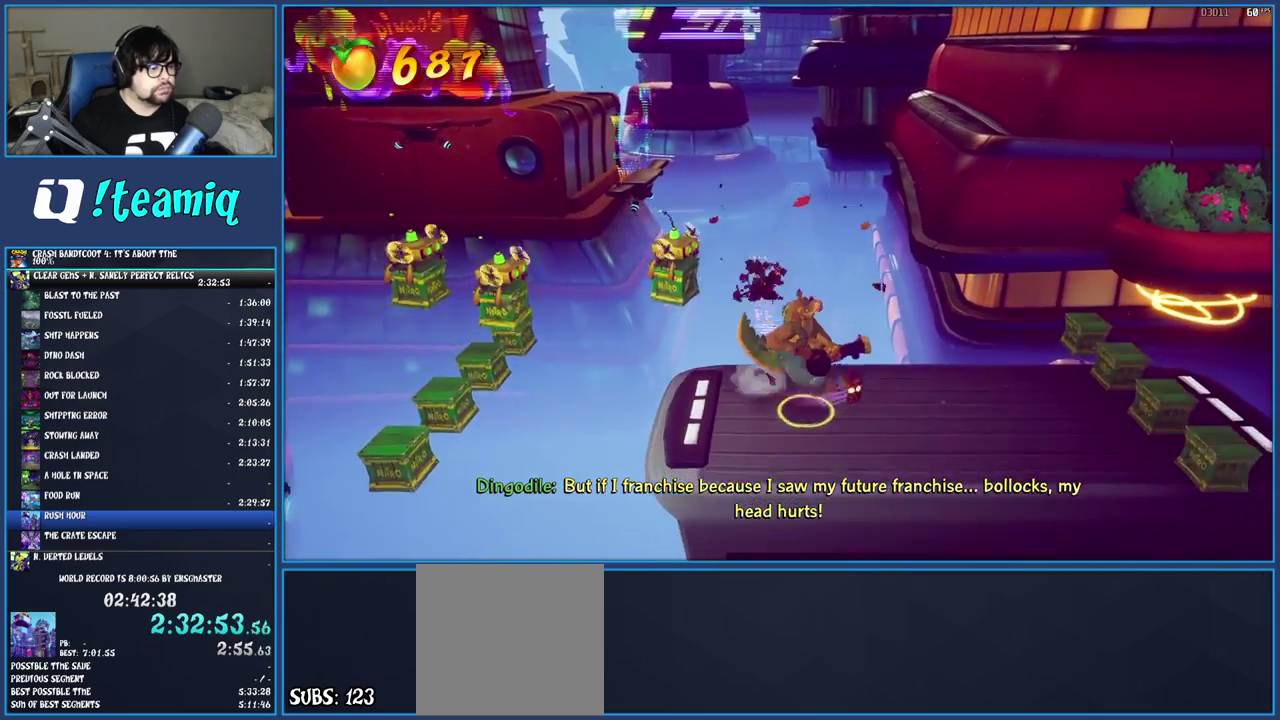
{"buttons": [], "left_stick": "right", "right_stick": "center", "events": []}
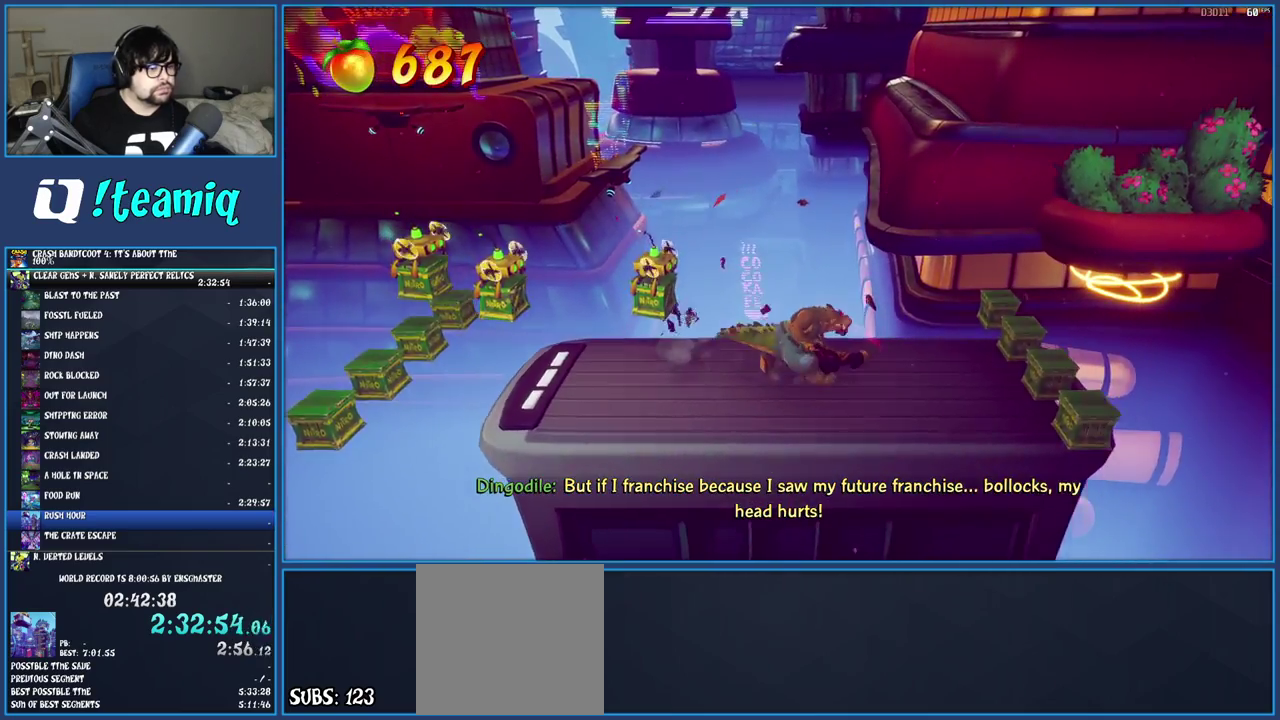
{"buttons": ["CROSS"], "left_stick": "right", "right_stick": "center", "events": [[350, "CROSS", "down"]]}
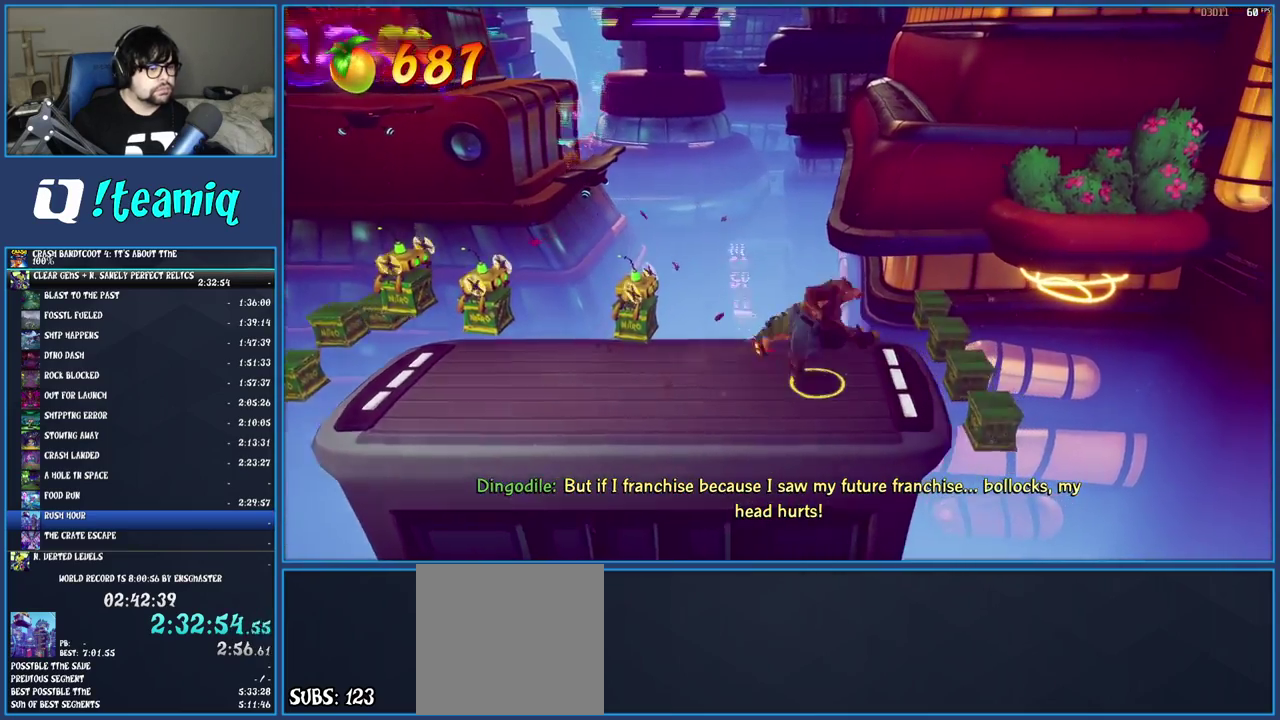
{"buttons": ["CROSS"], "left_stick": "right", "right_stick": "center", "events": [[67, "CROSS", "up"], [200, "CROSS", "down"]]}
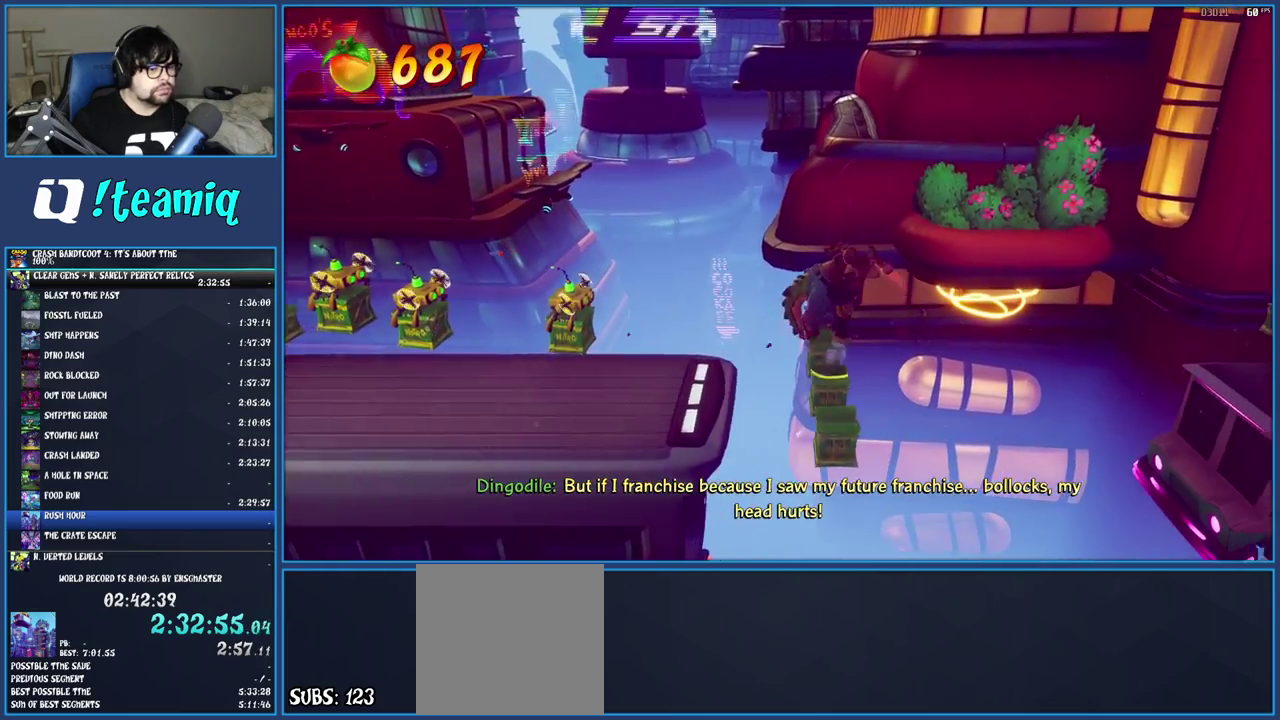
{"buttons": [], "left_stick": "right", "right_stick": "center", "events": [[150, "CROSS", "up"]]}
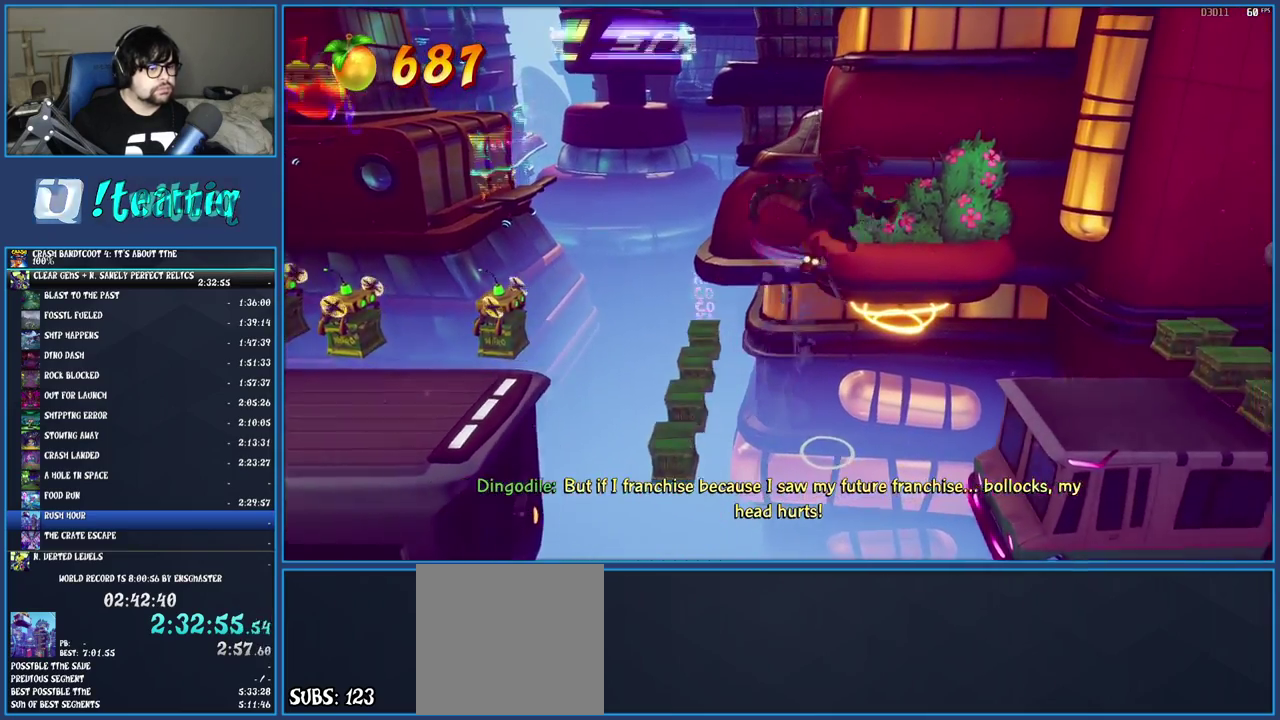
{"buttons": [], "left_stick": "right", "right_stick": "center", "events": []}
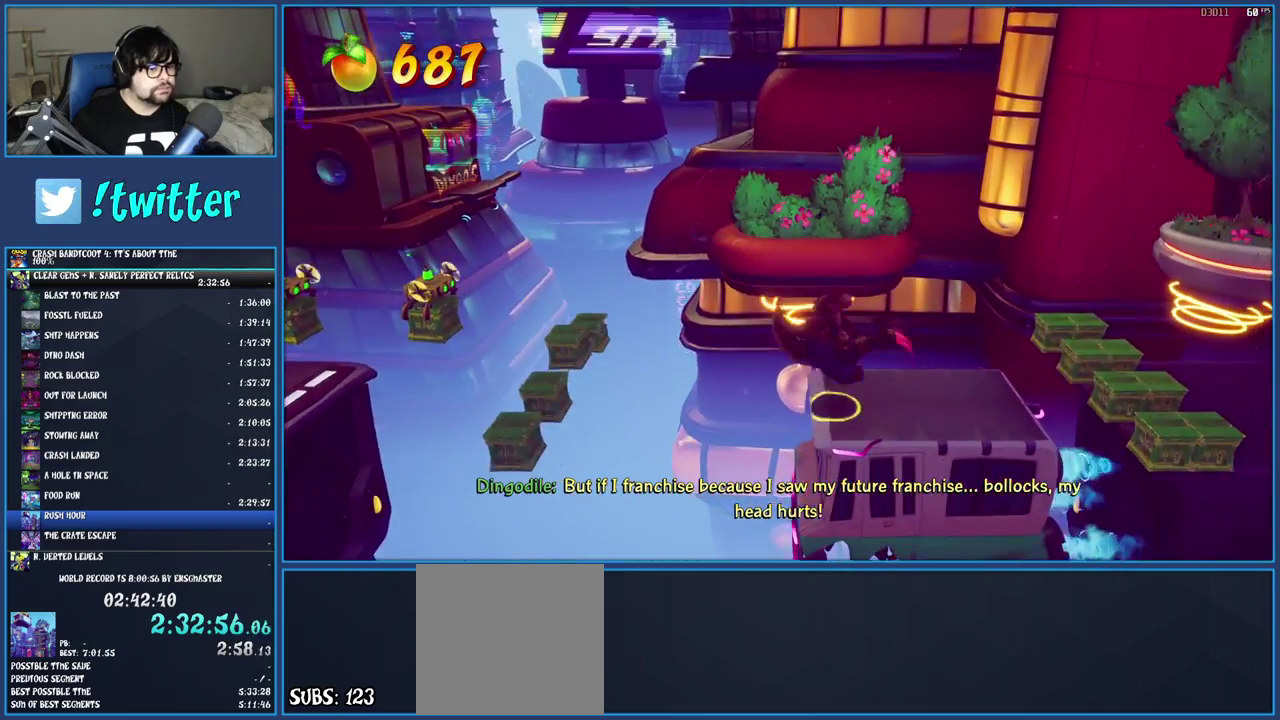
{"buttons": ["CROSS"], "left_stick": "right", "right_stick": "center", "events": [[217, "CROSS", "down"], [367, "CROSS", "up"], [500, "CROSS", "down"]]}
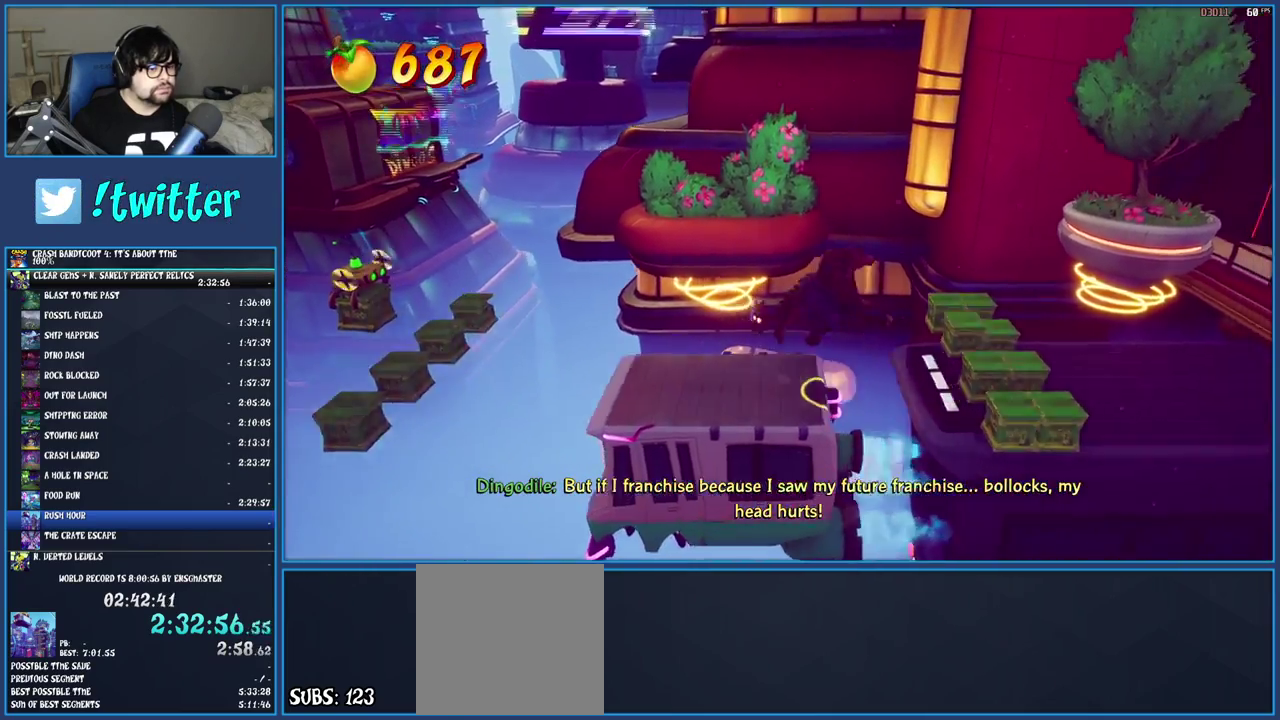
{"buttons": [], "left_stick": "right", "right_stick": "center", "events": [[183, "CROSS", "up"]]}
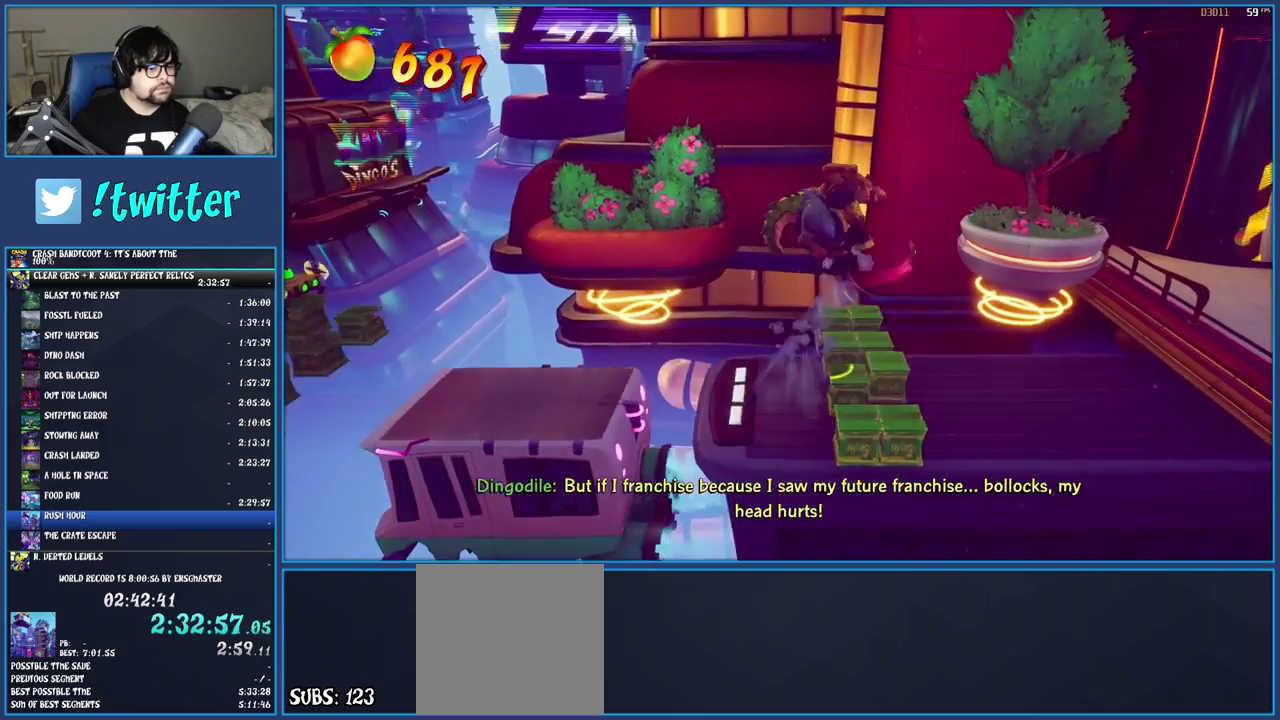
{"buttons": [], "left_stick": "right", "right_stick": "center", "events": []}
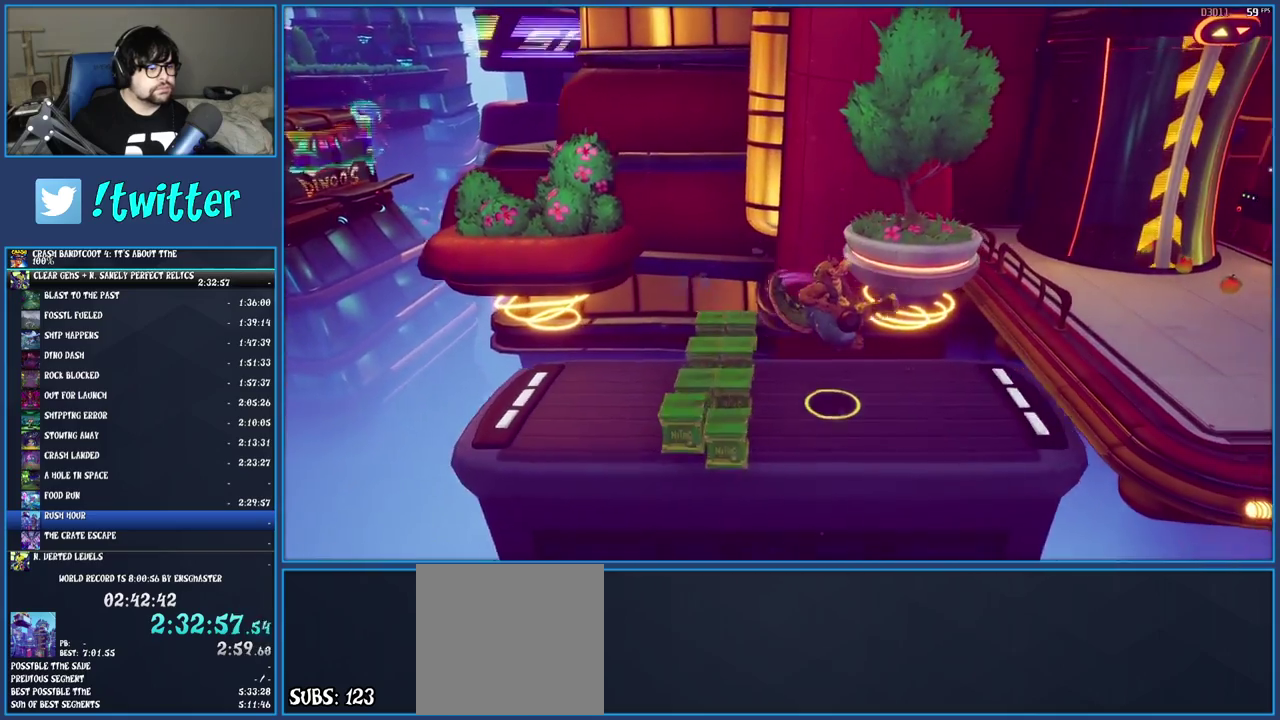
{"buttons": [], "left_stick": "right", "right_stick": "center", "events": [[250, "CROSS", "down"], [433, "CROSS", "up"]]}
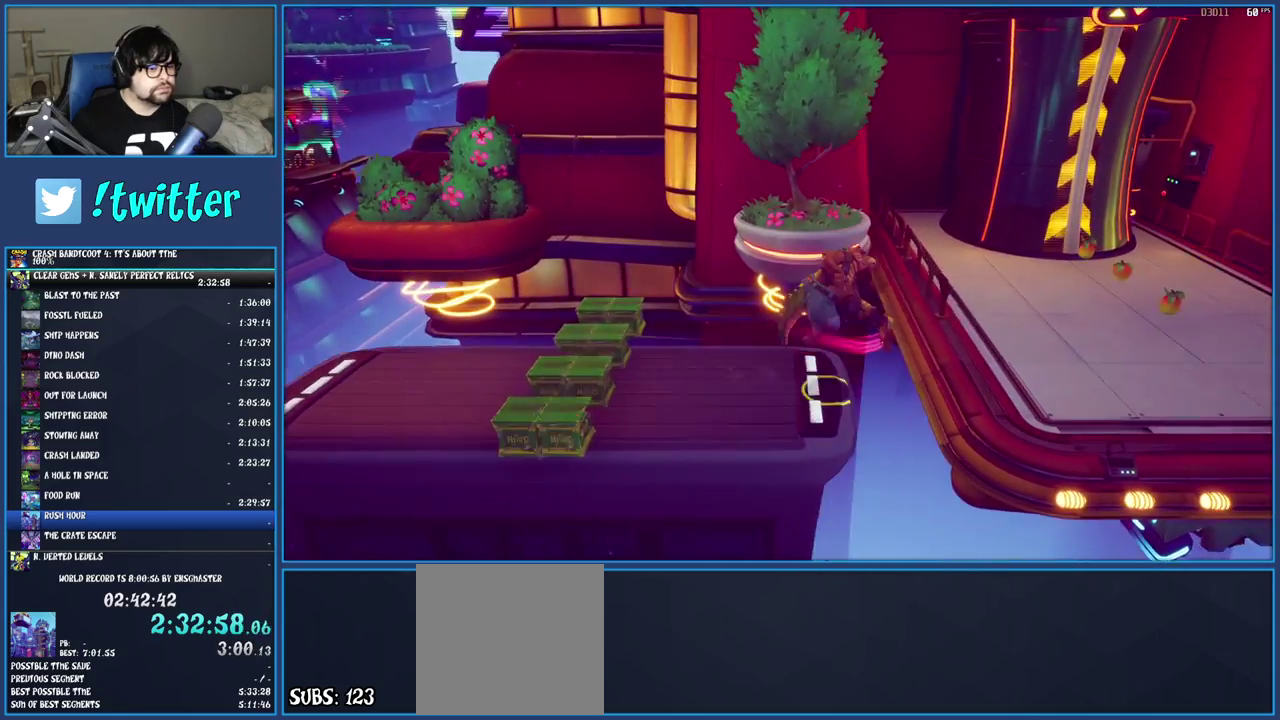
{"buttons": [], "left_stick": "right", "right_stick": "center", "events": []}
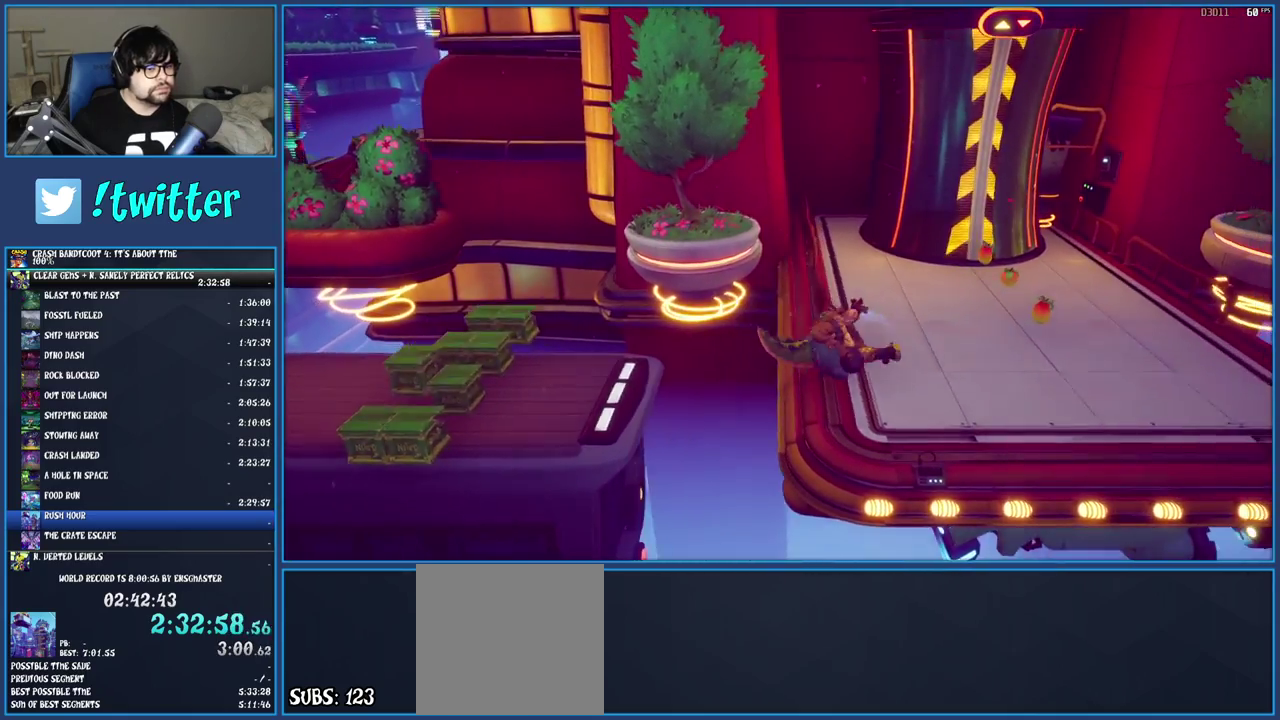
{"buttons": [], "left_stick": "right", "right_stick": "center", "events": []}
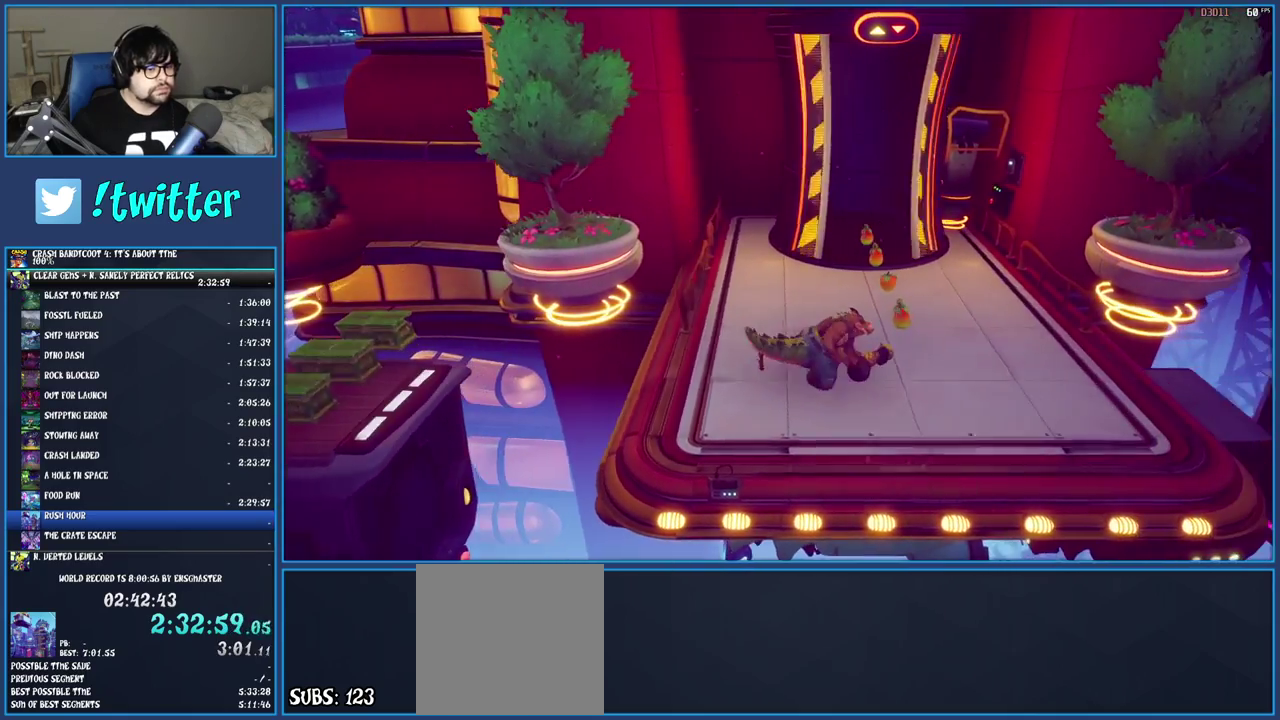
{"buttons": [], "left_stick": "right", "right_stick": "center", "events": []}
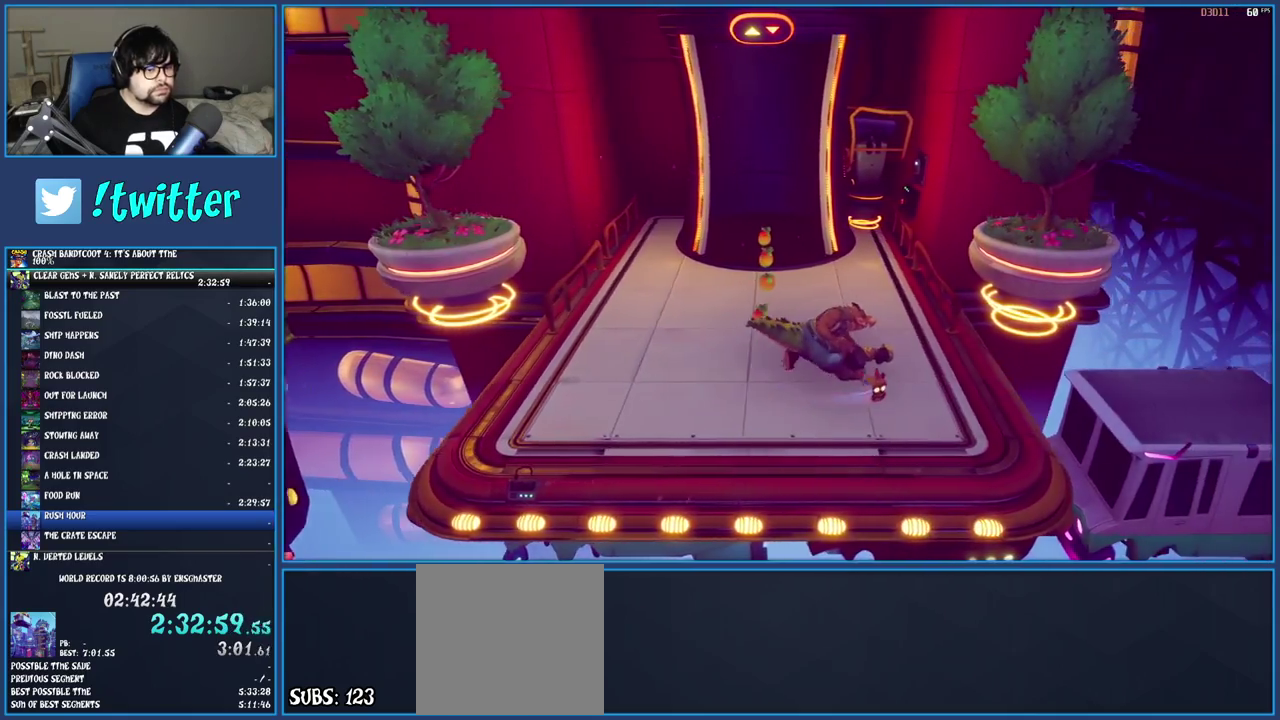
{"buttons": [], "left_stick": "right", "right_stick": "center", "events": [[67, "CROSS", "down"], [150, "CROSS", "up"]]}
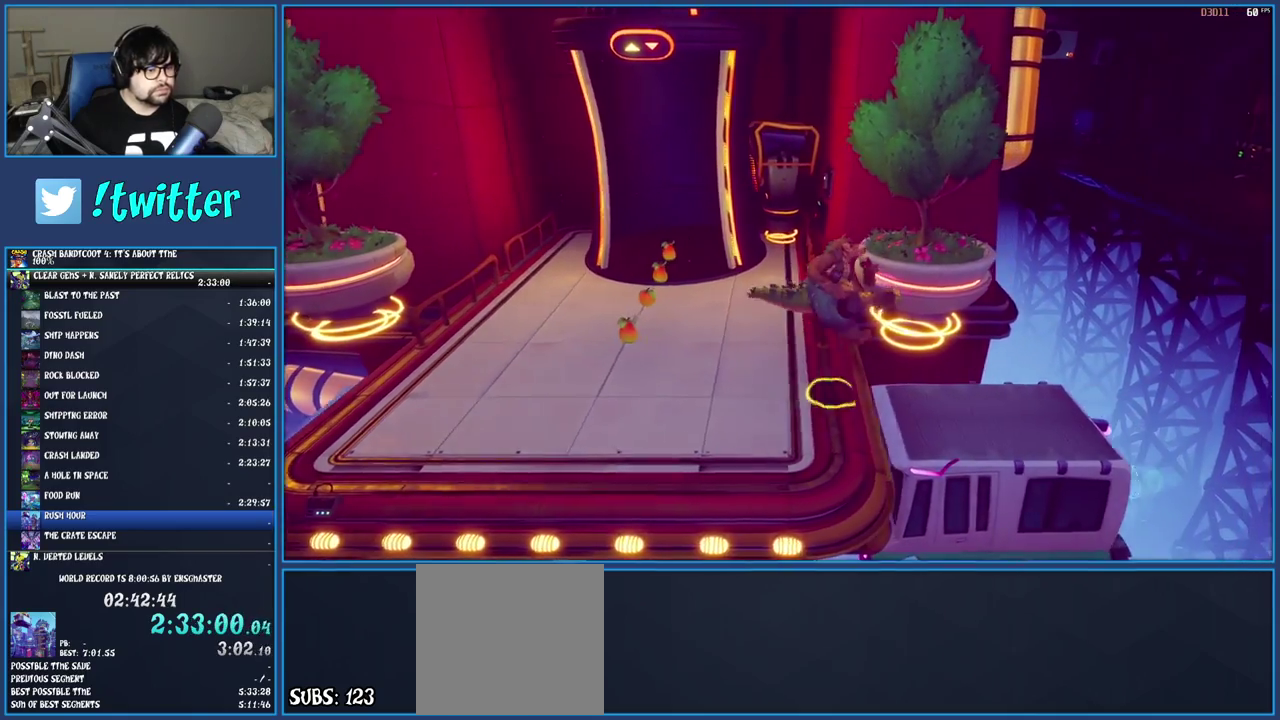
{"buttons": ["CROSS"], "left_stick": "right", "right_stick": "center", "events": [[500, "CROSS", "down"]]}
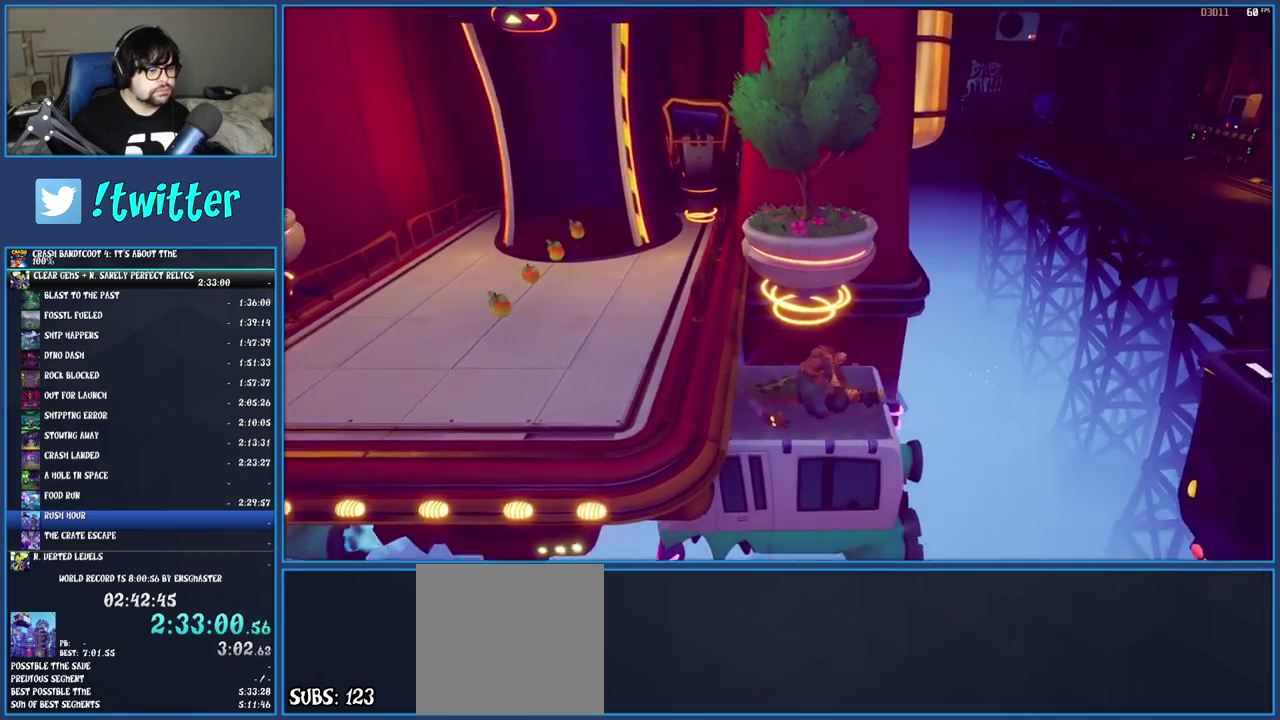
{"buttons": ["CROSS"], "left_stick": "right", "right_stick": "center", "events": [[183, "CROSS", "up"], [333, "CROSS", "down"]]}
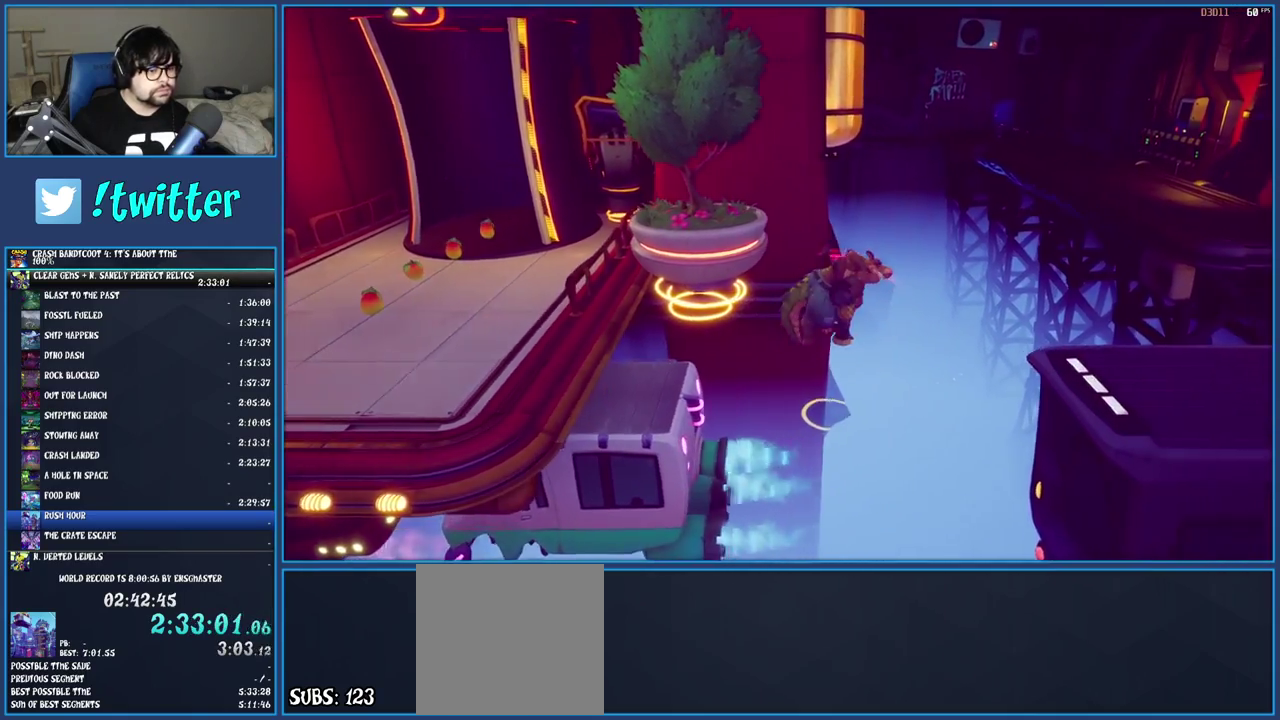
{"buttons": [], "left_stick": "right", "right_stick": "center", "events": [[133, "CROSS", "up"]]}
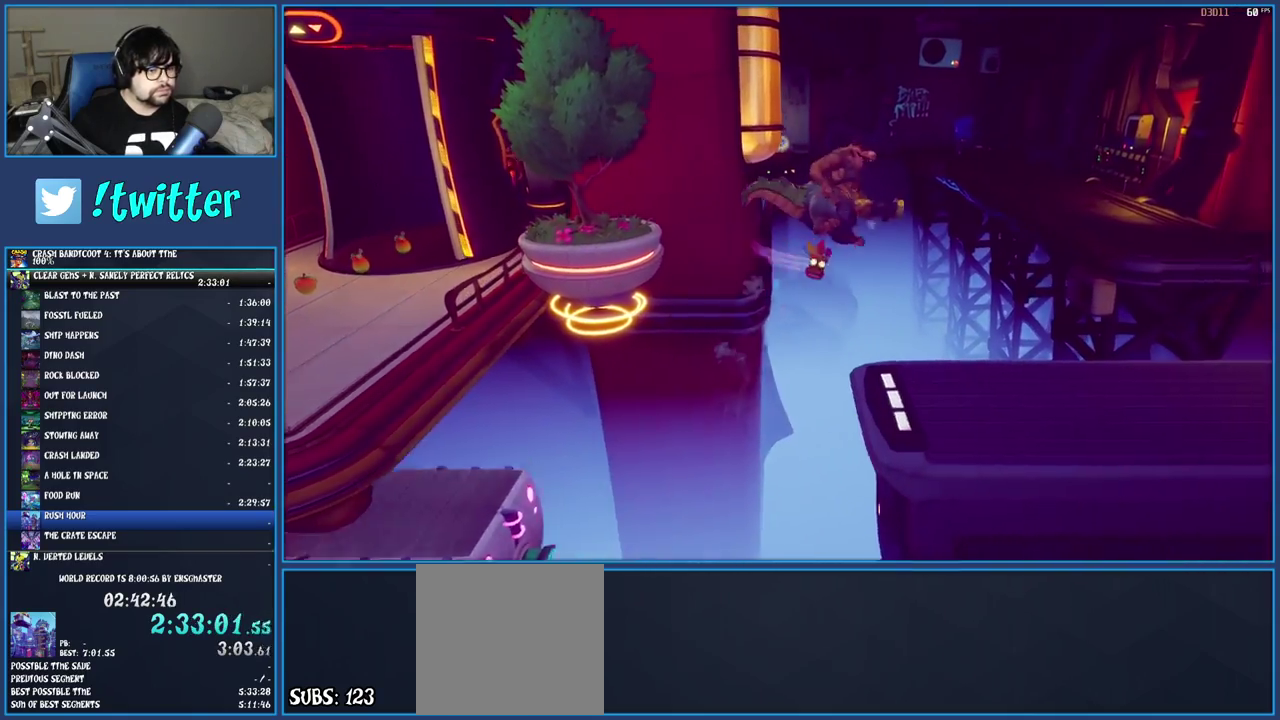
{"buttons": [], "left_stick": "right", "right_stick": "center", "events": []}
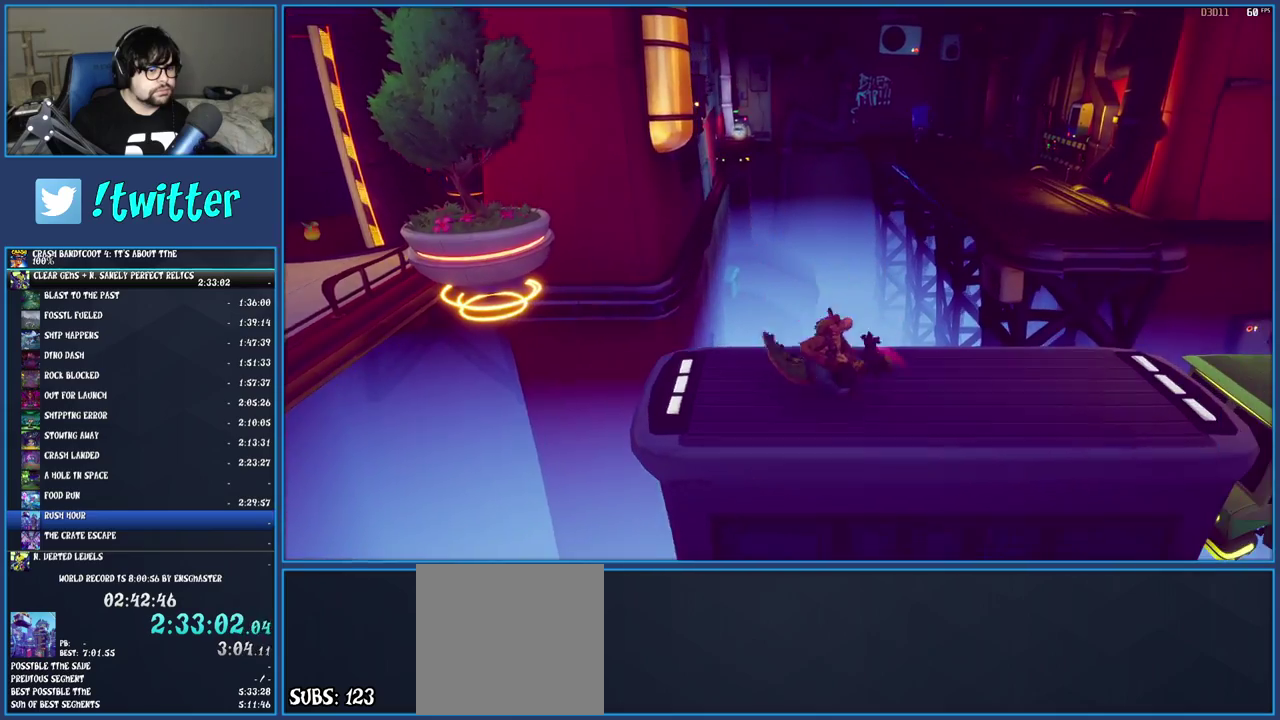
{"buttons": [], "left_stick": "right", "right_stick": "center", "events": [[333, "CROSS", "down"], [467, "CROSS", "up"]]}
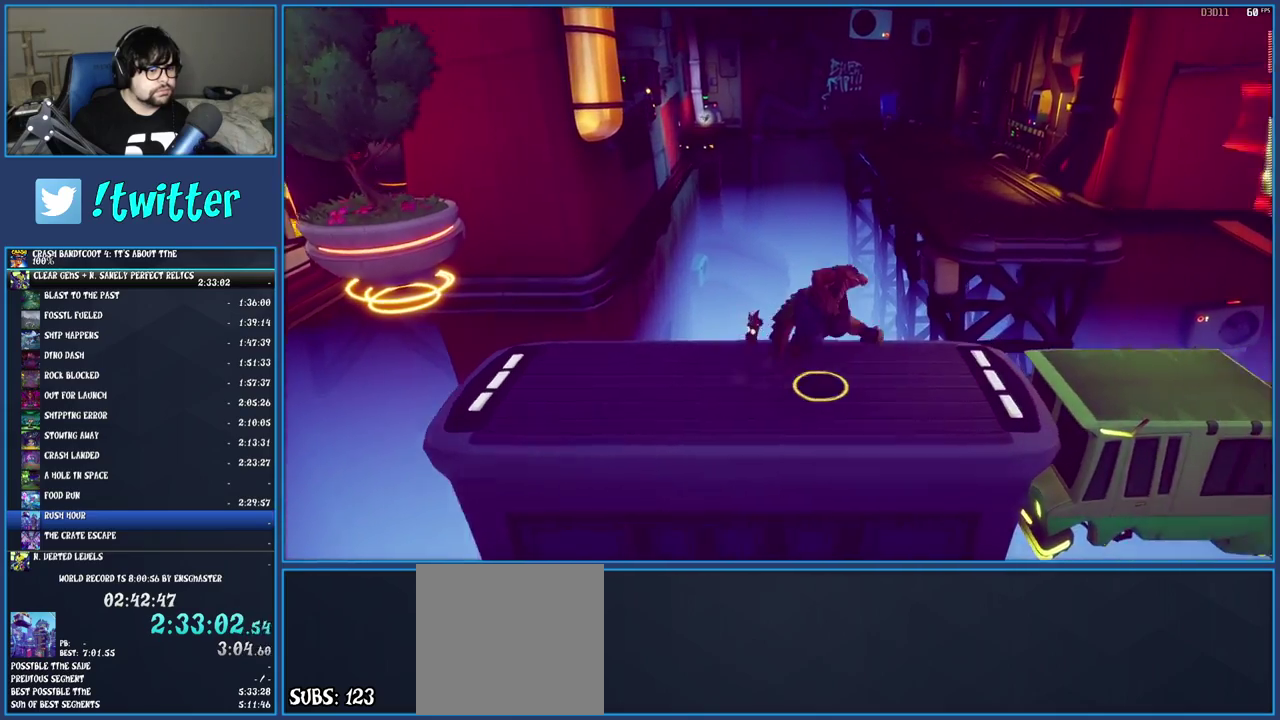
{"buttons": [], "left_stick": "right", "right_stick": "center", "events": []}
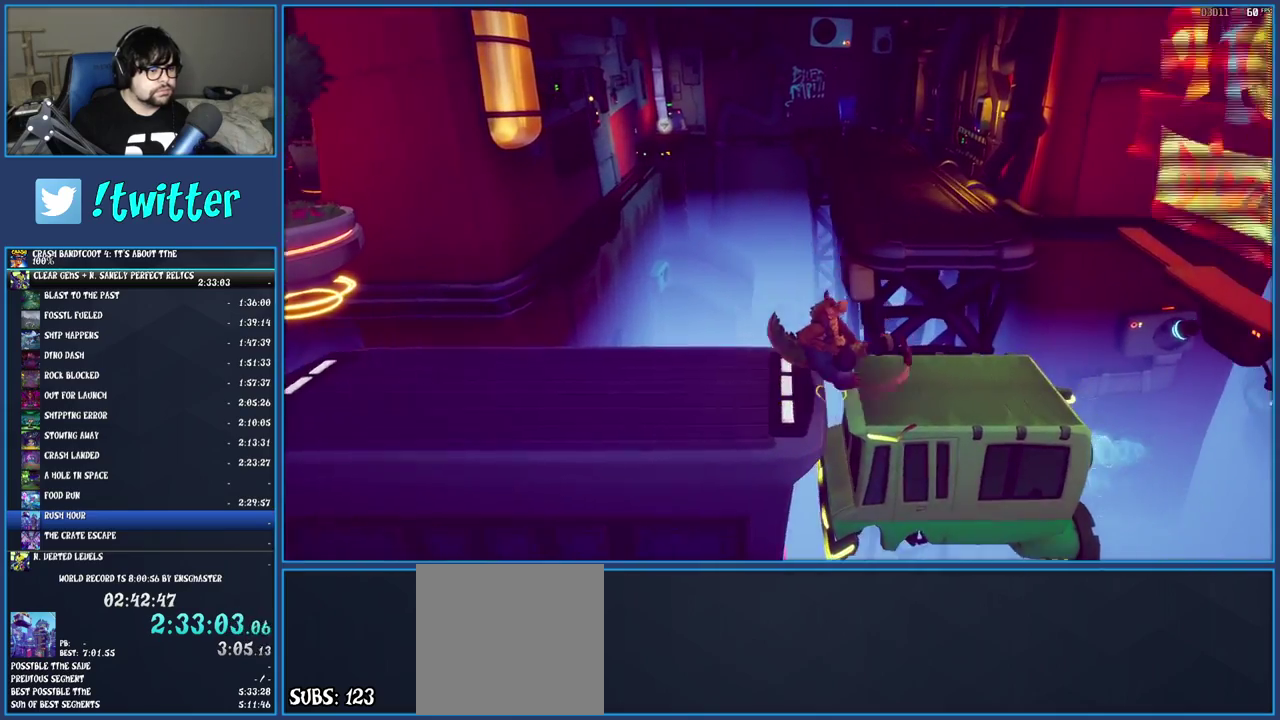
{"buttons": [], "left_stick": "up-right", "right_stick": "center", "events": [[33, "left_stick", "up-right"], [283, "CROSS", "down"], [467, "CROSS", "up"]]}